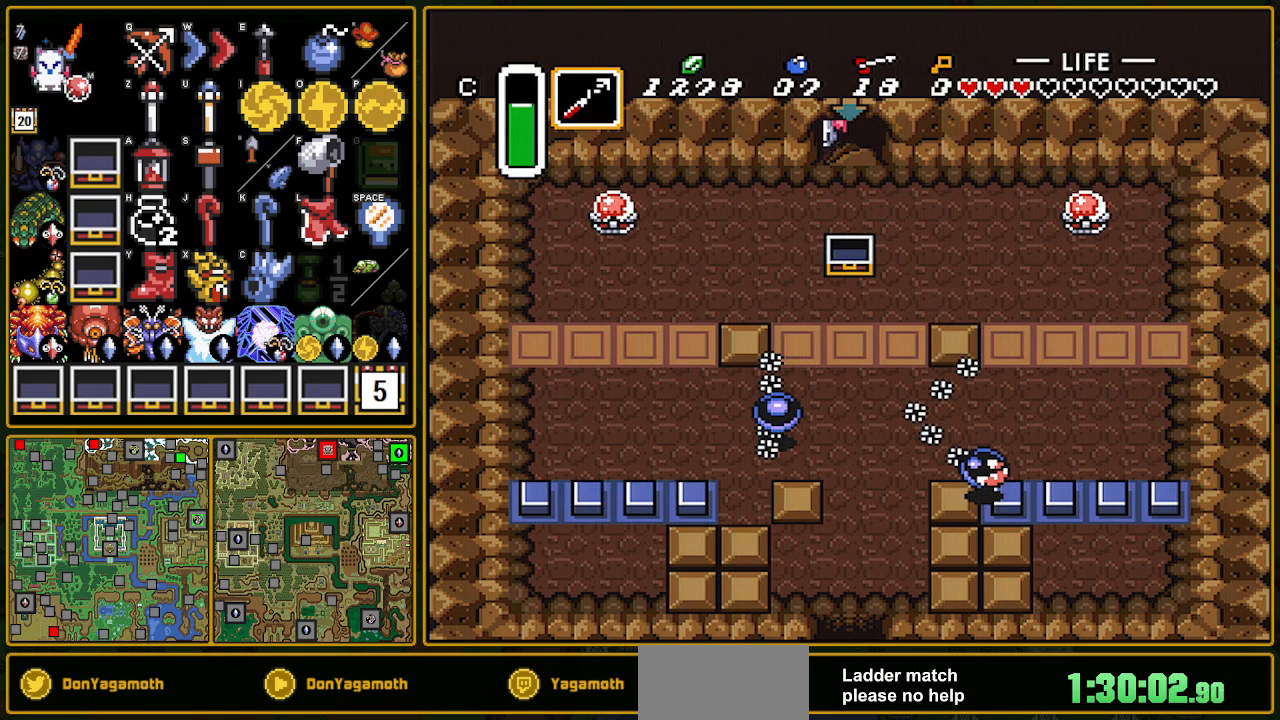
Gameplay with a controller (Nintendo layout); each line is a JSON object with the inputs held at the frame after it. "events" lists button and stick changes between this image and that frame as [ms after this image, input, new state], when the widget could be followed in between. Not read: L3 R3.
{"buttons": ["DPAD_RIGHT"], "events": []}
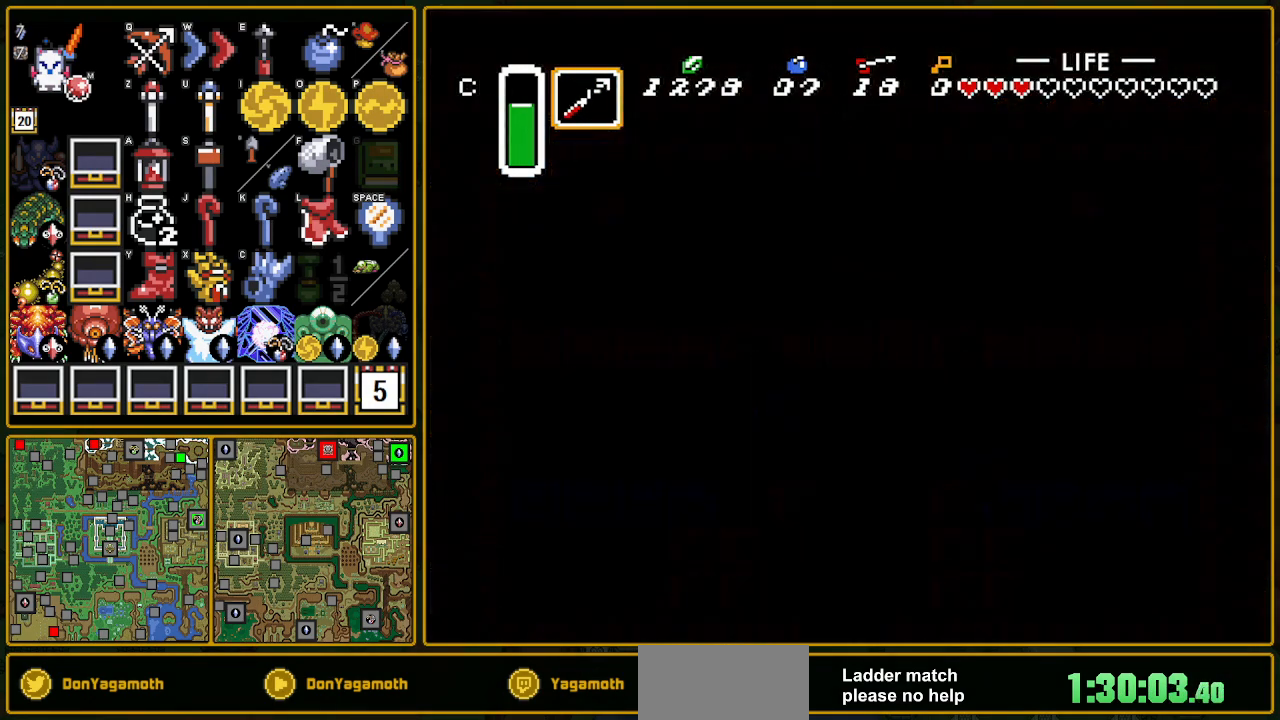
{"buttons": ["DPAD_RIGHT"], "events": [[367, "DPAD_RIGHT", "up"], [433, "DPAD_RIGHT", "down"]]}
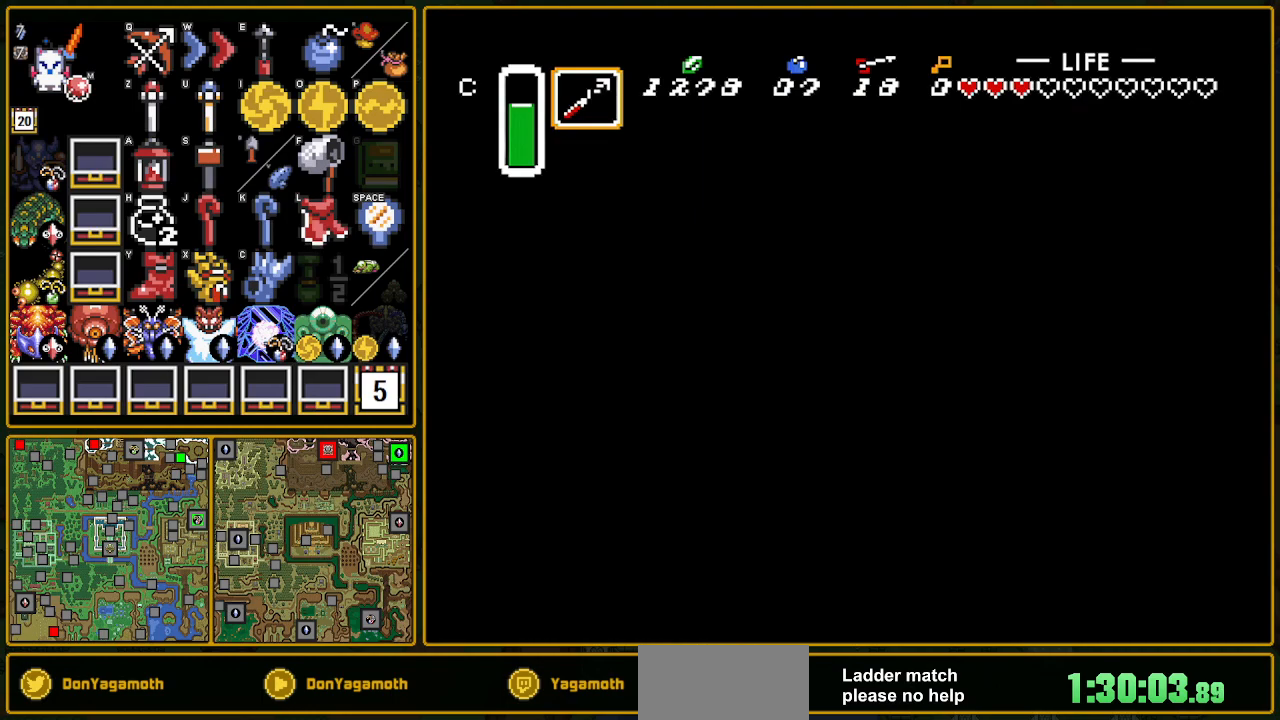
{"buttons": ["DPAD_RIGHT"], "events": [[33, "DPAD_RIGHT", "up"], [367, "DPAD_RIGHT", "down"]]}
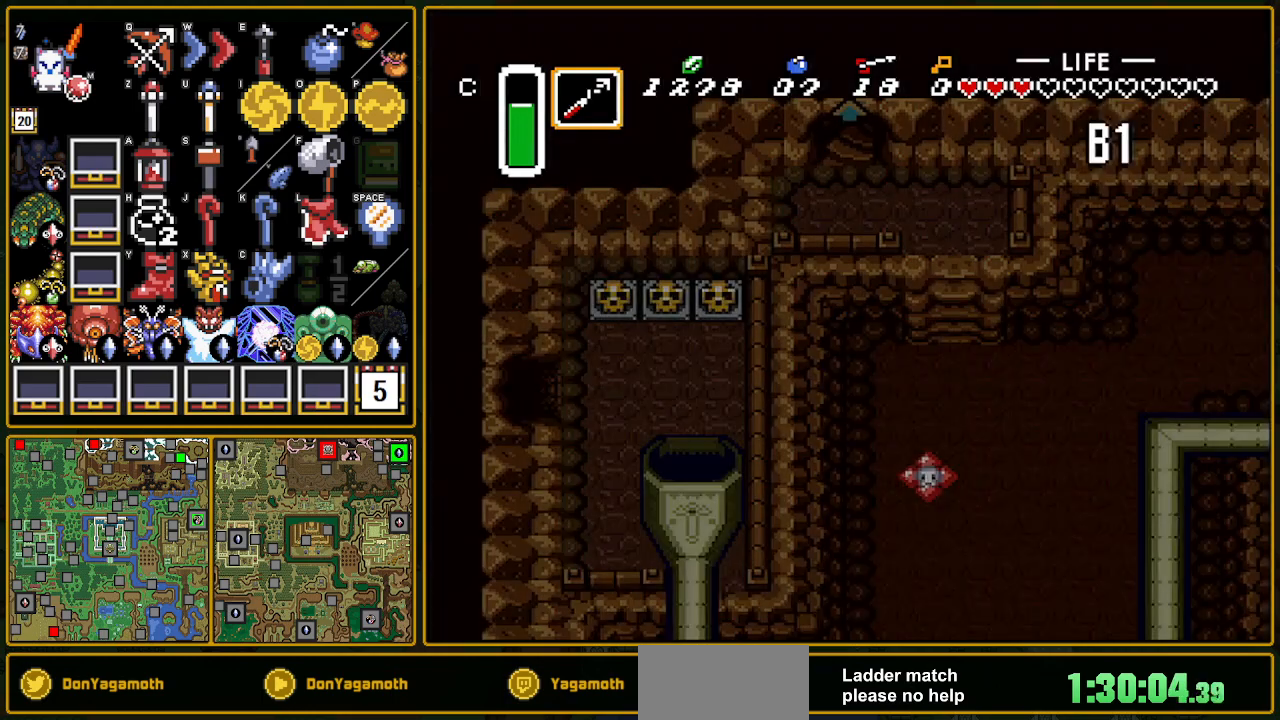
{"buttons": ["DPAD_RIGHT"], "events": []}
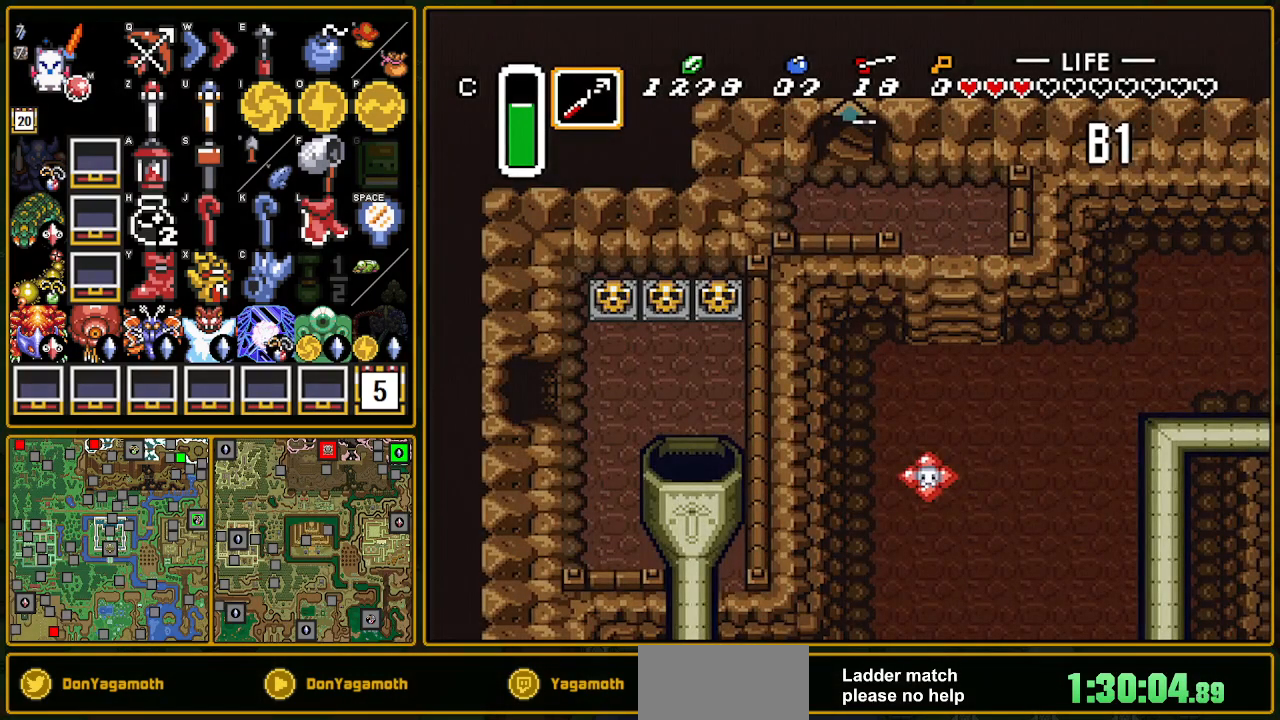
{"buttons": ["DPAD_RIGHT"], "events": []}
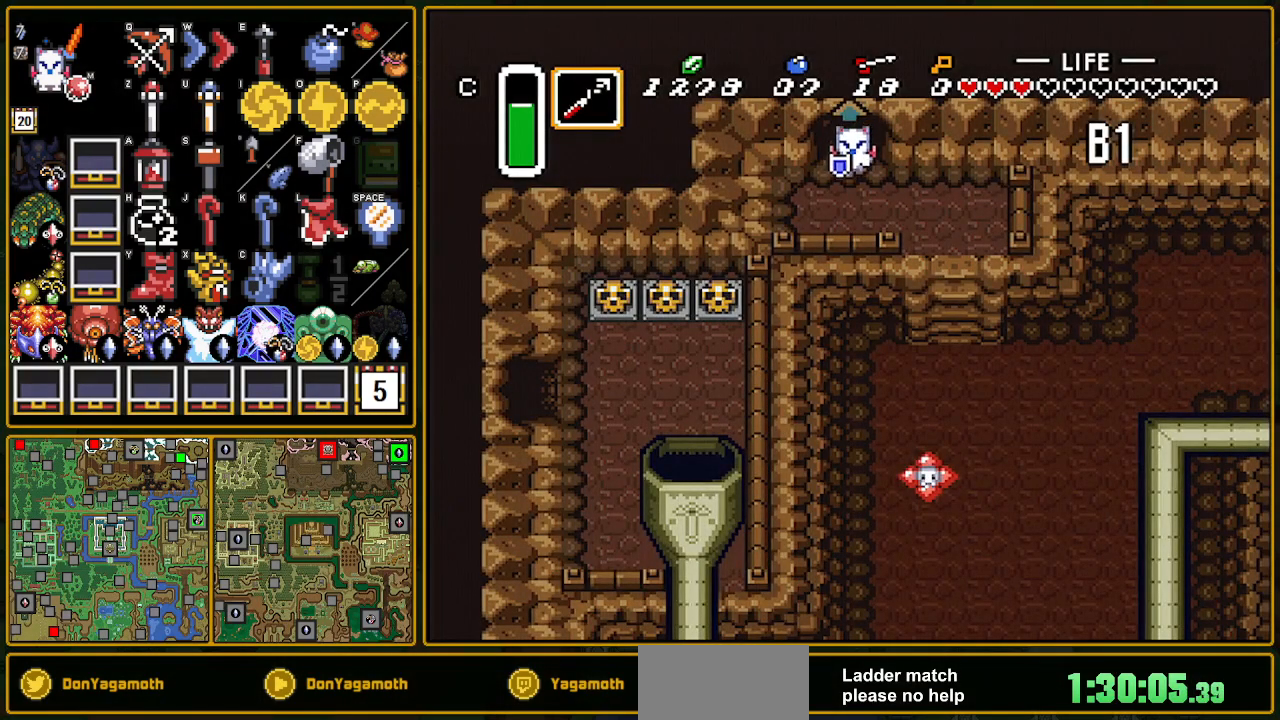
{"buttons": ["DPAD_RIGHT"], "events": [[283, "R1", "down"], [483, "R1", "up"]]}
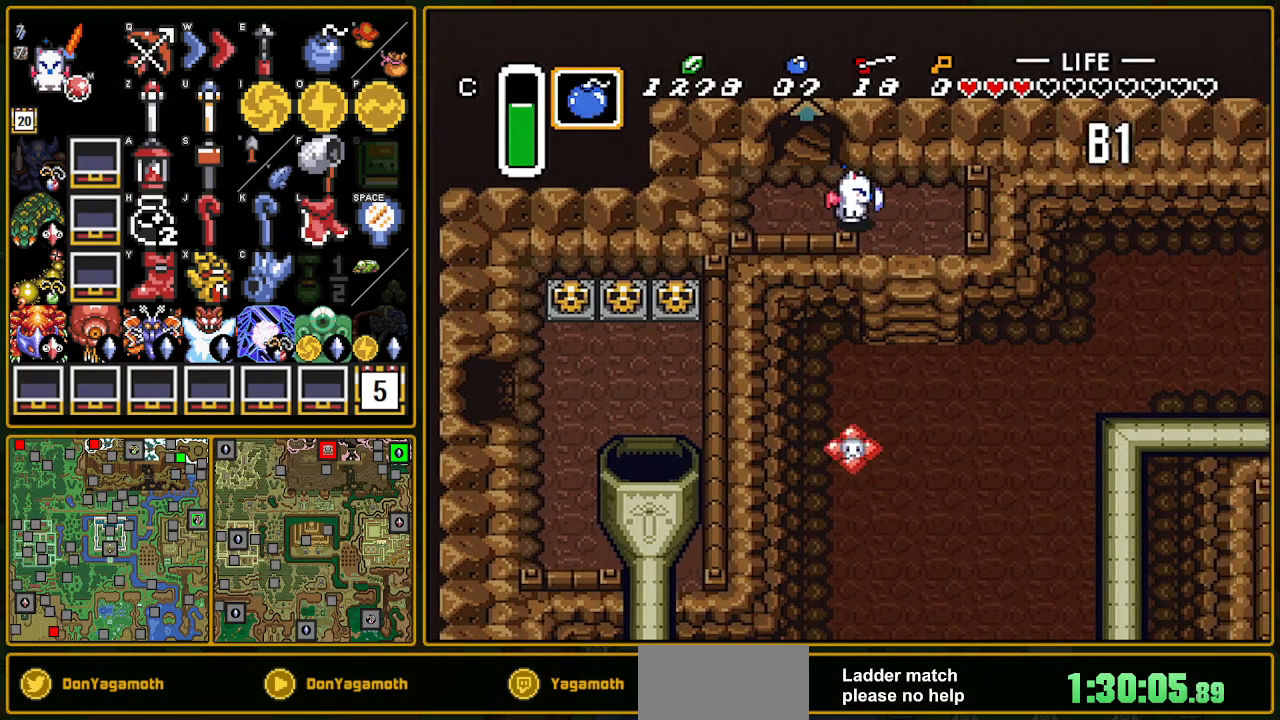
{"buttons": ["DPAD_RIGHT"], "events": [[17, "DPAD_DOWN", "down"], [183, "DPAD_RIGHT", "up"], [500, "DPAD_DOWN", "up"], [500, "DPAD_RIGHT", "down"]]}
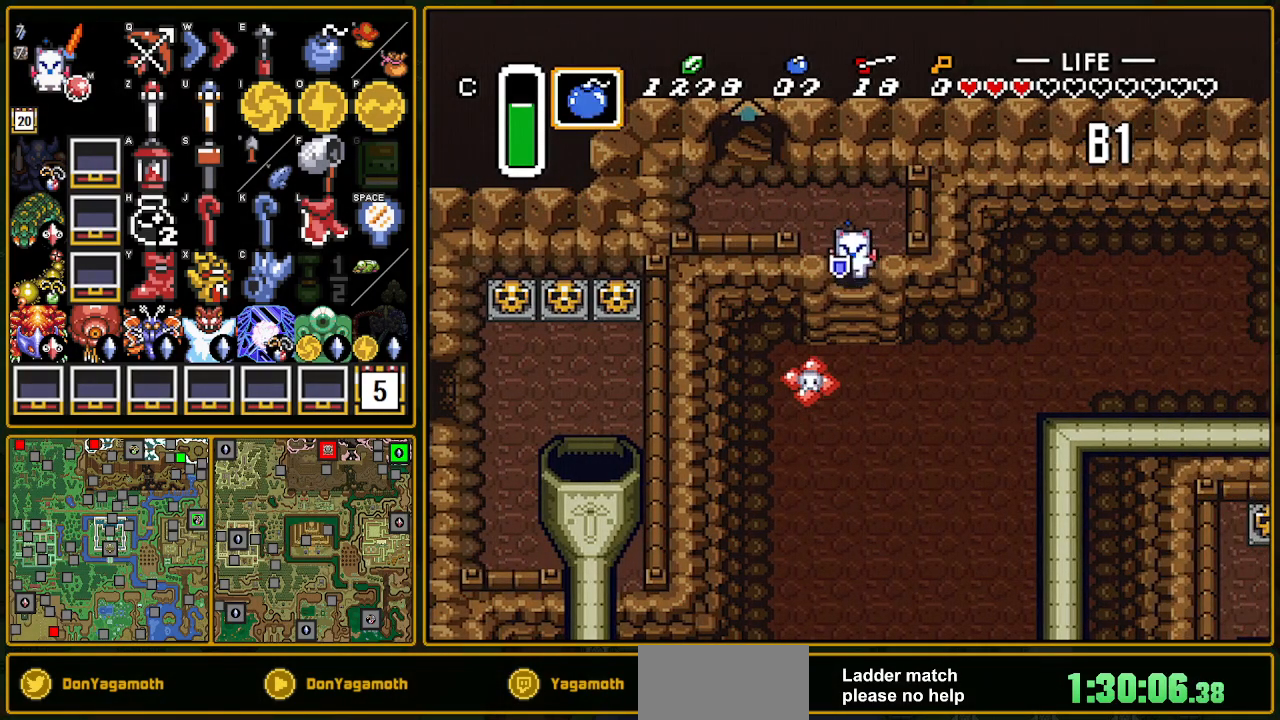
{"buttons": ["DPAD_RIGHT"], "events": []}
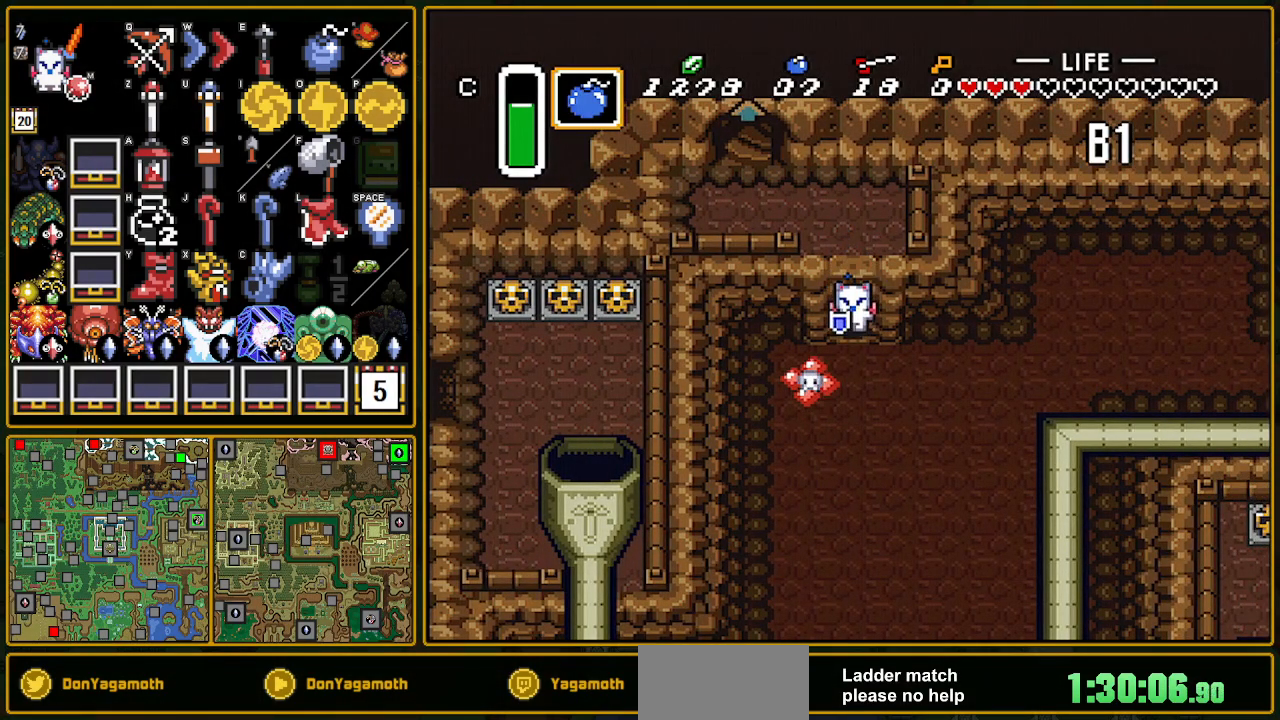
{"buttons": ["DPAD_RIGHT"], "events": []}
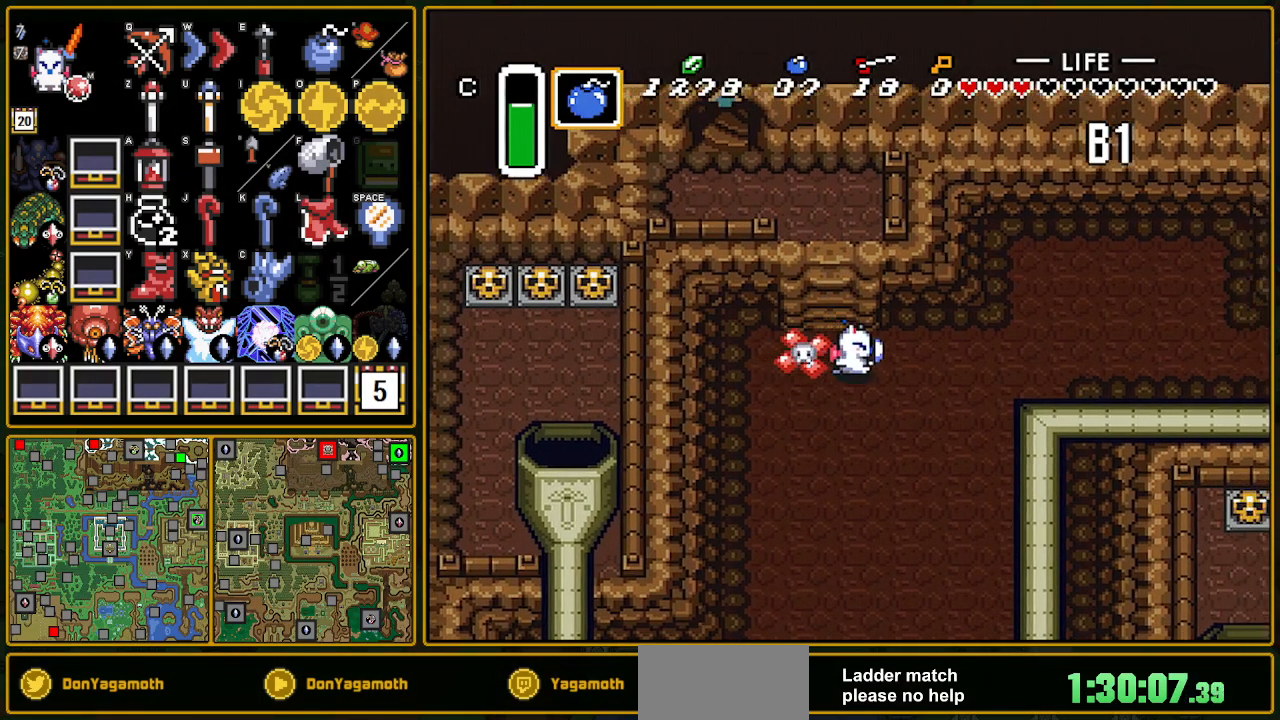
{"buttons": ["A", "R1"], "events": [[167, "A", "down"], [217, "DPAD_RIGHT", "up"], [317, "R1", "down"], [400, "R1", "up"], [500, "R1", "down"]]}
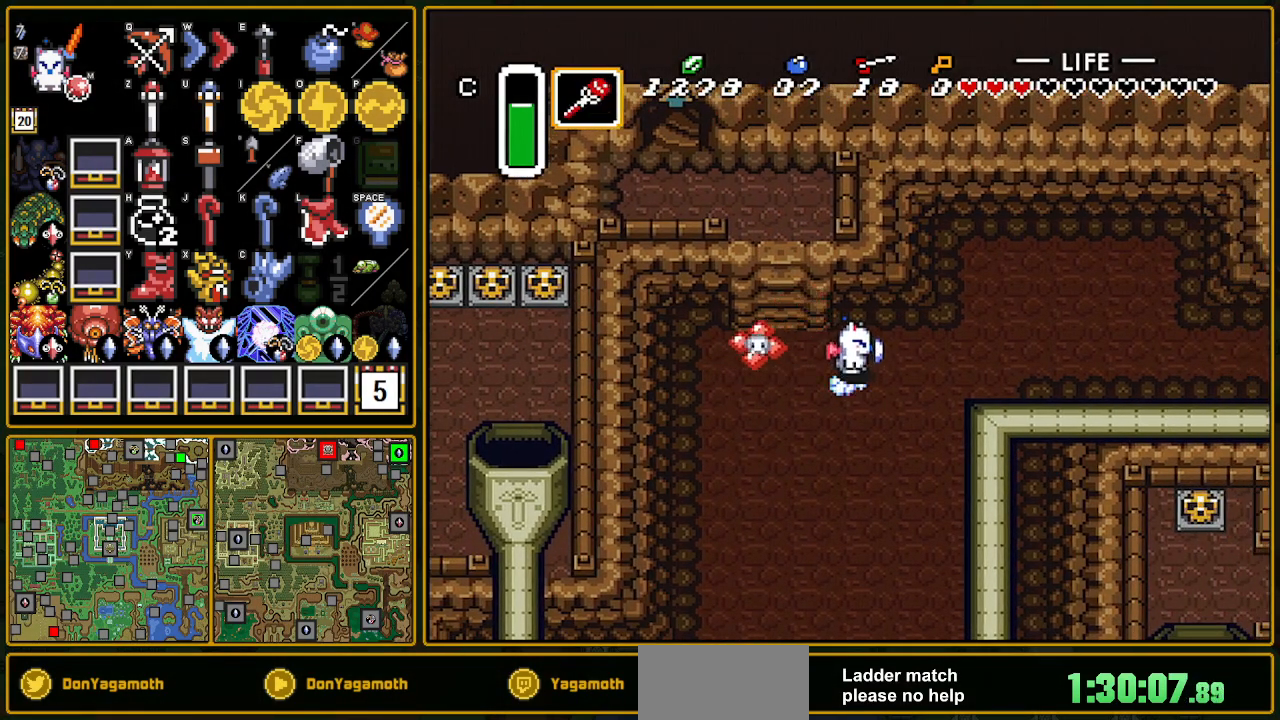
{"buttons": ["A"], "events": [[83, "R1", "up"], [350, "L1", "down"], [400, "L1", "up"]]}
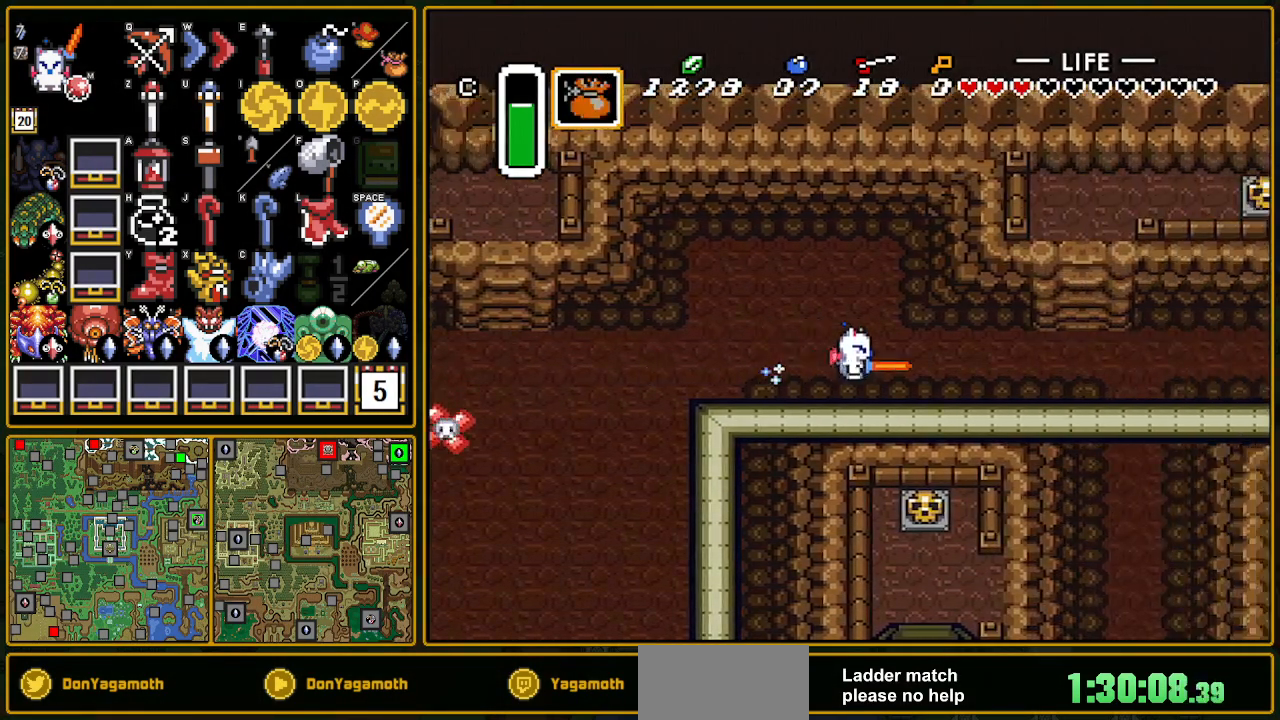
{"buttons": ["A", "DPAD_DOWN"], "events": [[17, "A", "up"], [417, "DPAD_DOWN", "down"], [450, "A", "down"]]}
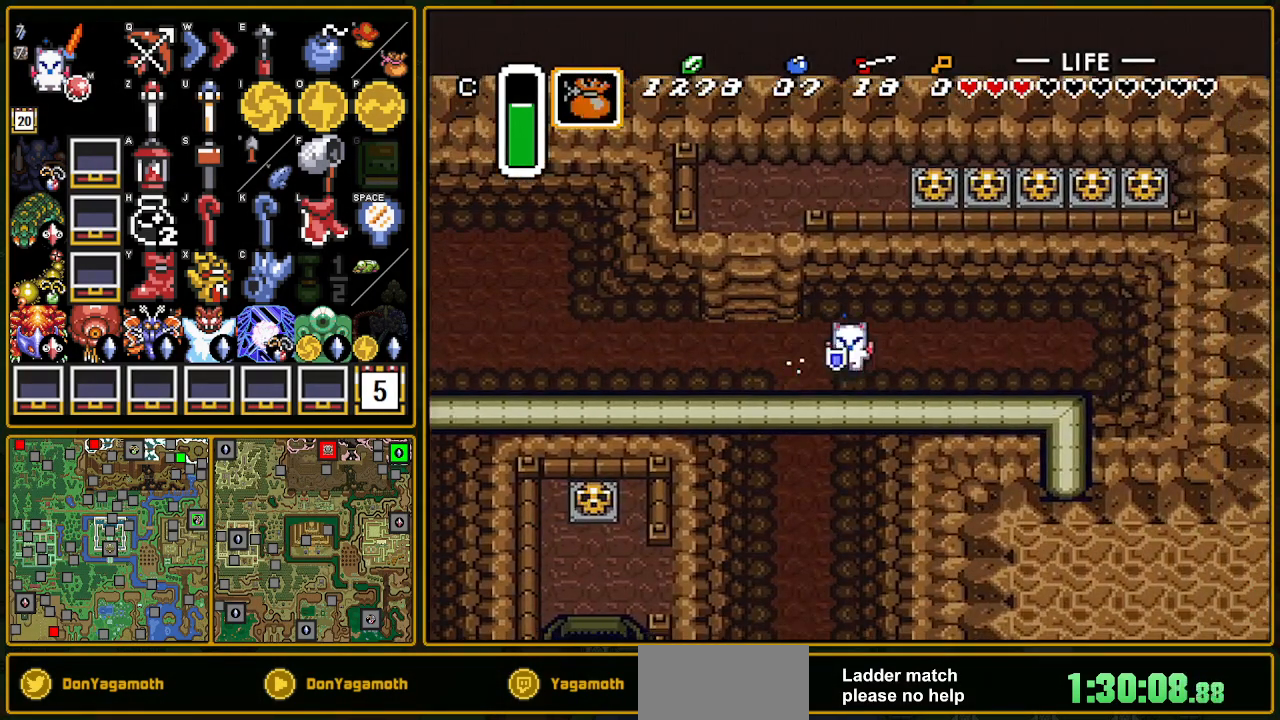
{"buttons": ["A"], "events": [[50, "DPAD_DOWN", "up"]]}
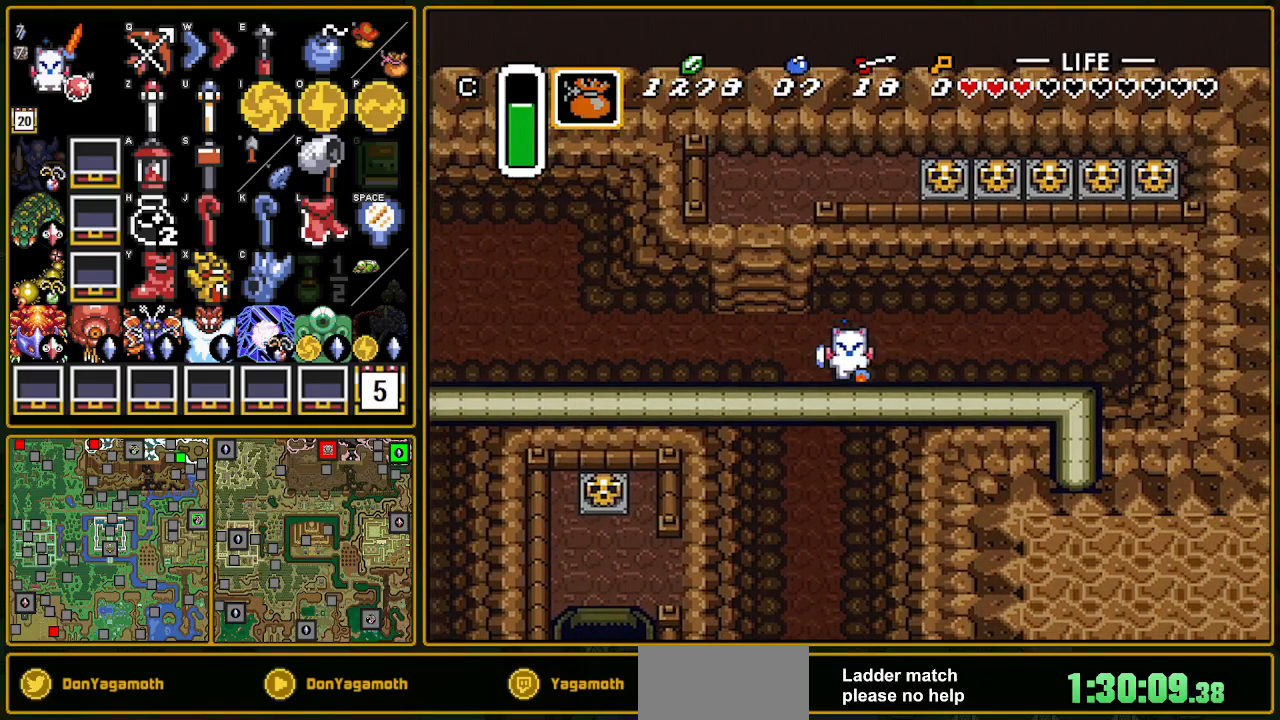
{"buttons": ["A"], "events": []}
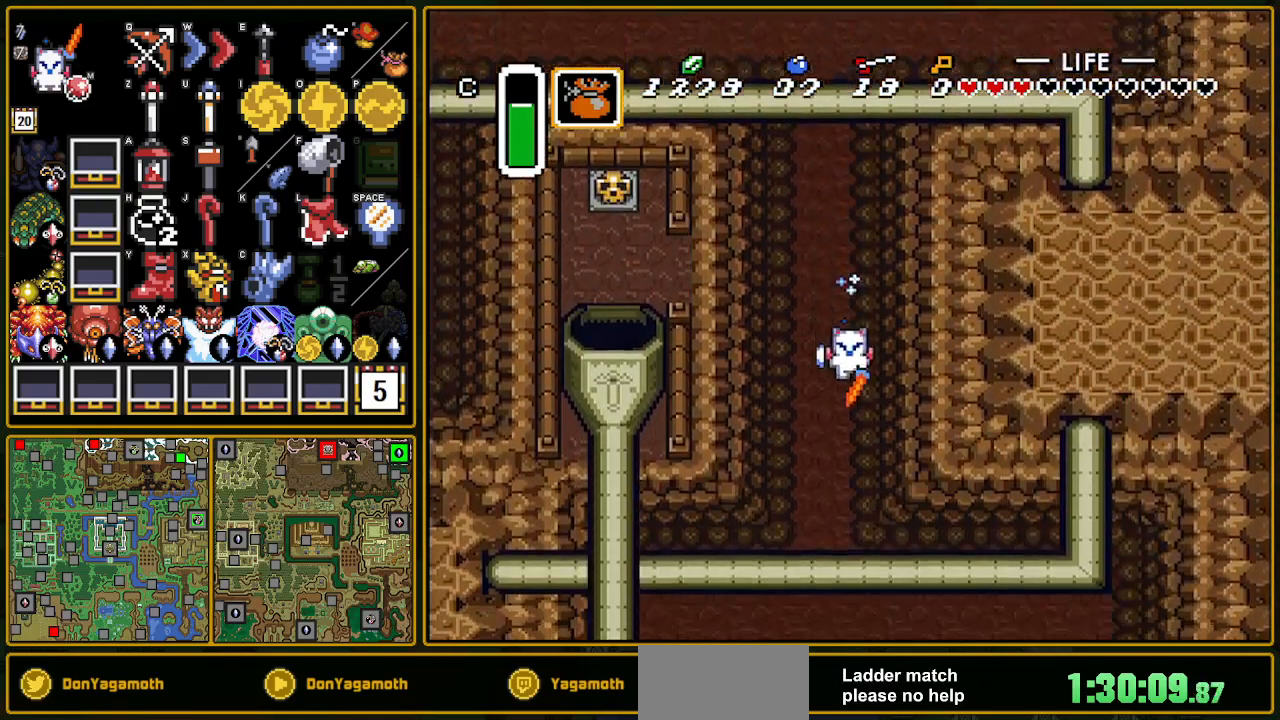
{"buttons": [], "events": [[17, "A", "up"]]}
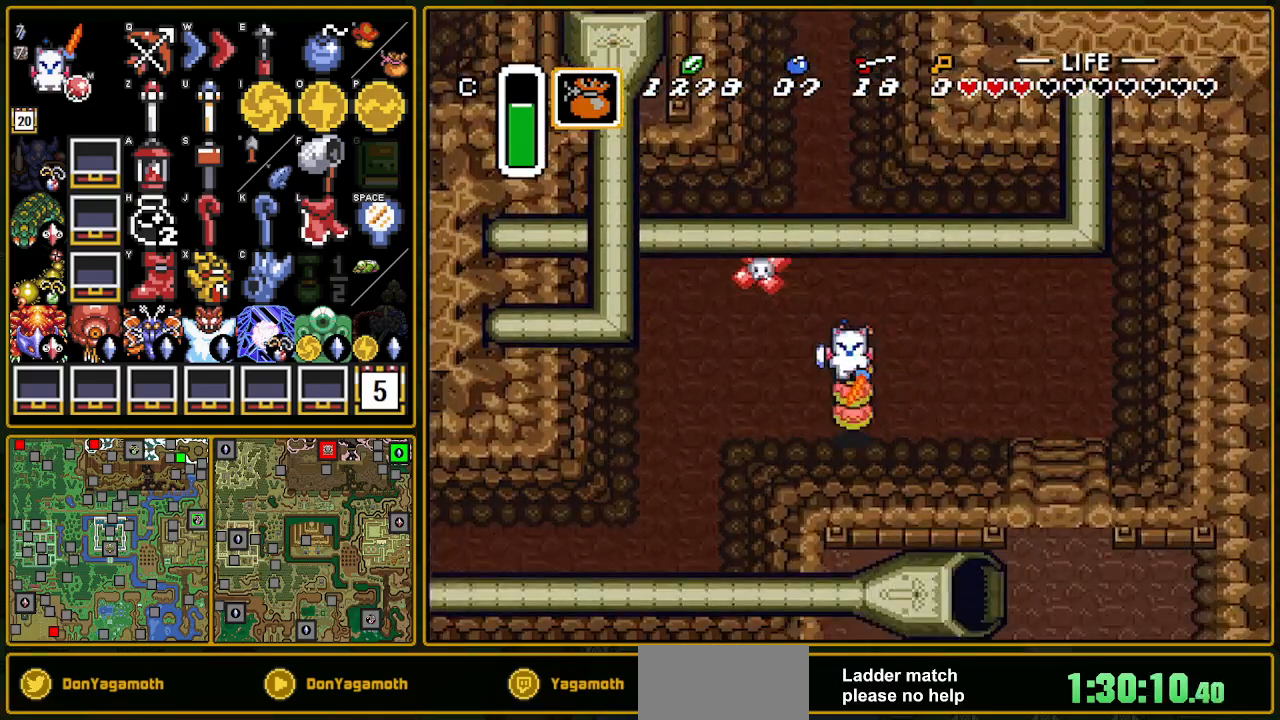
{"buttons": ["DPAD_RIGHT"], "events": [[83, "DPAD_RIGHT", "down"]]}
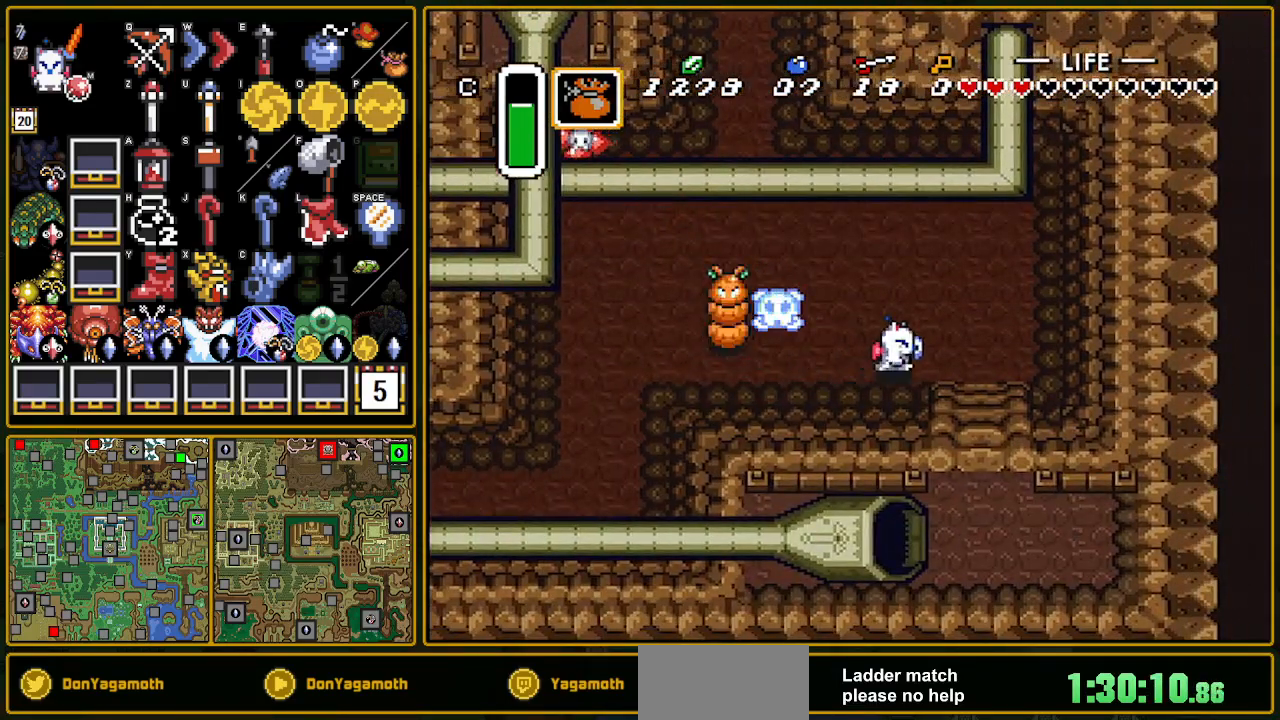
{"buttons": ["DPAD_DOWN"], "events": [[333, "DPAD_DOWN", "down"], [333, "DPAD_RIGHT", "up"]]}
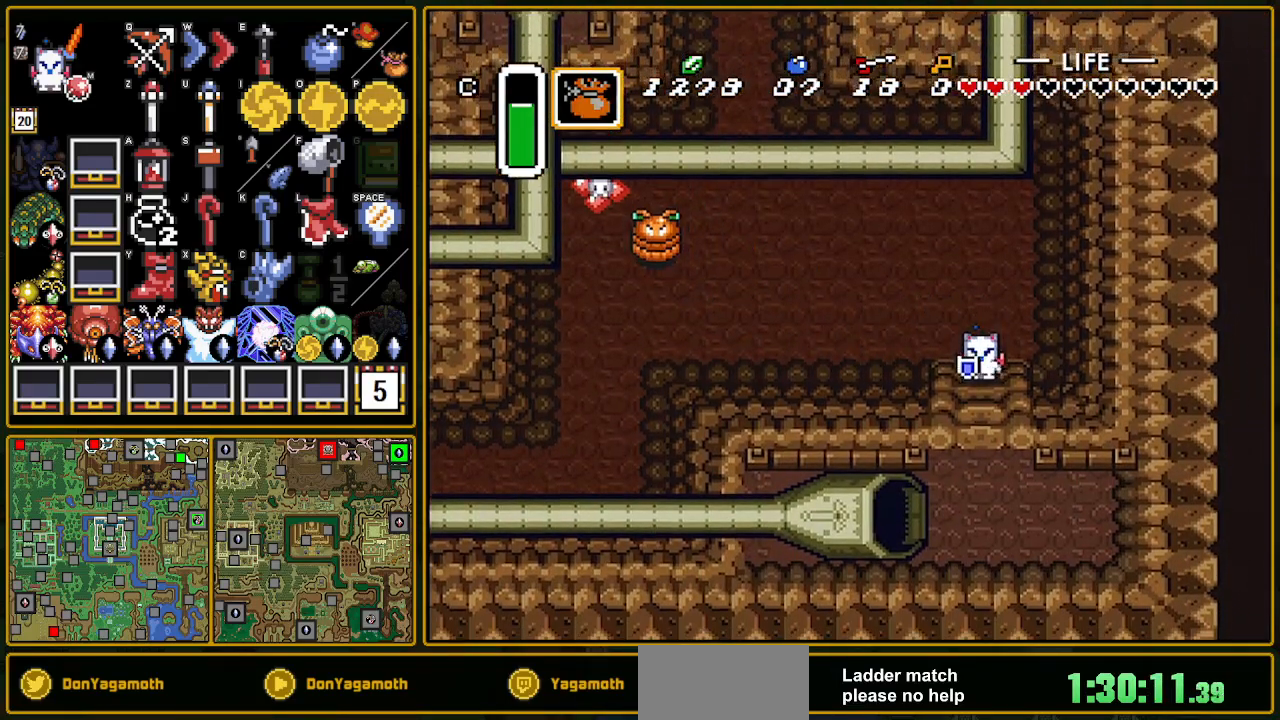
{"buttons": ["DPAD_DOWN", "DPAD_LEFT"], "events": [[133, "DPAD_LEFT", "down"]]}
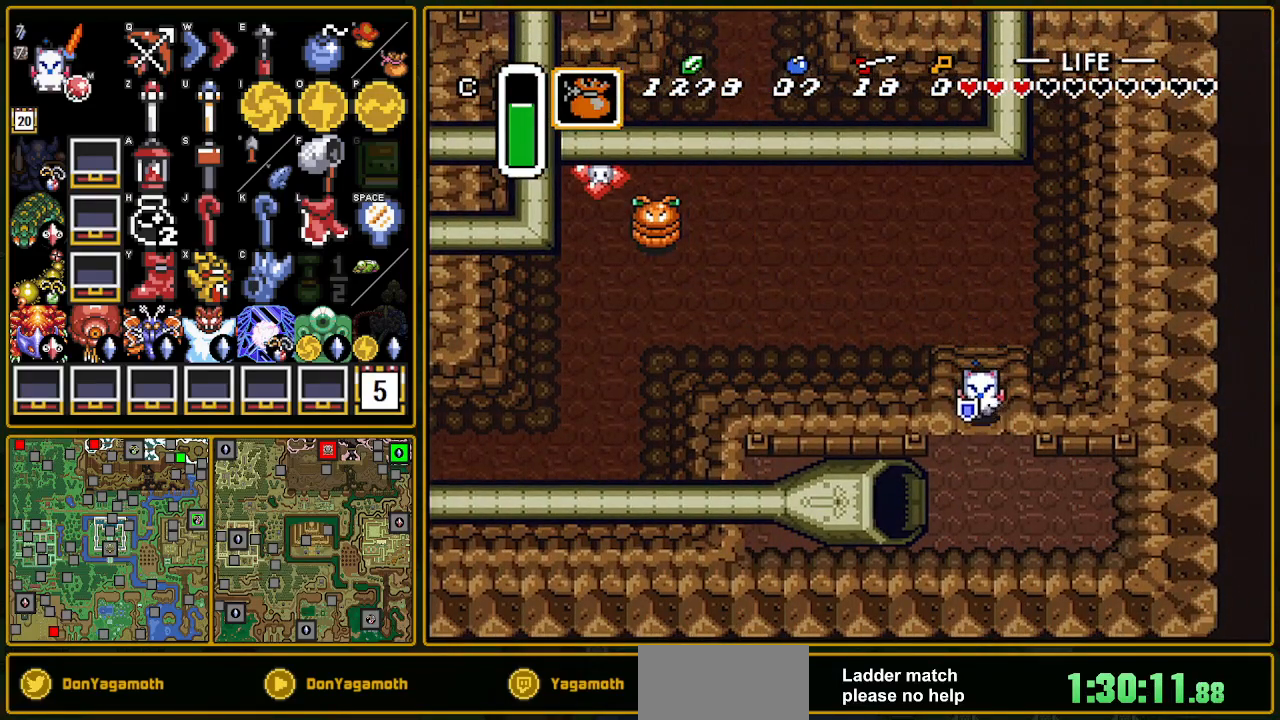
{"buttons": ["DPAD_DOWN", "DPAD_LEFT"], "events": []}
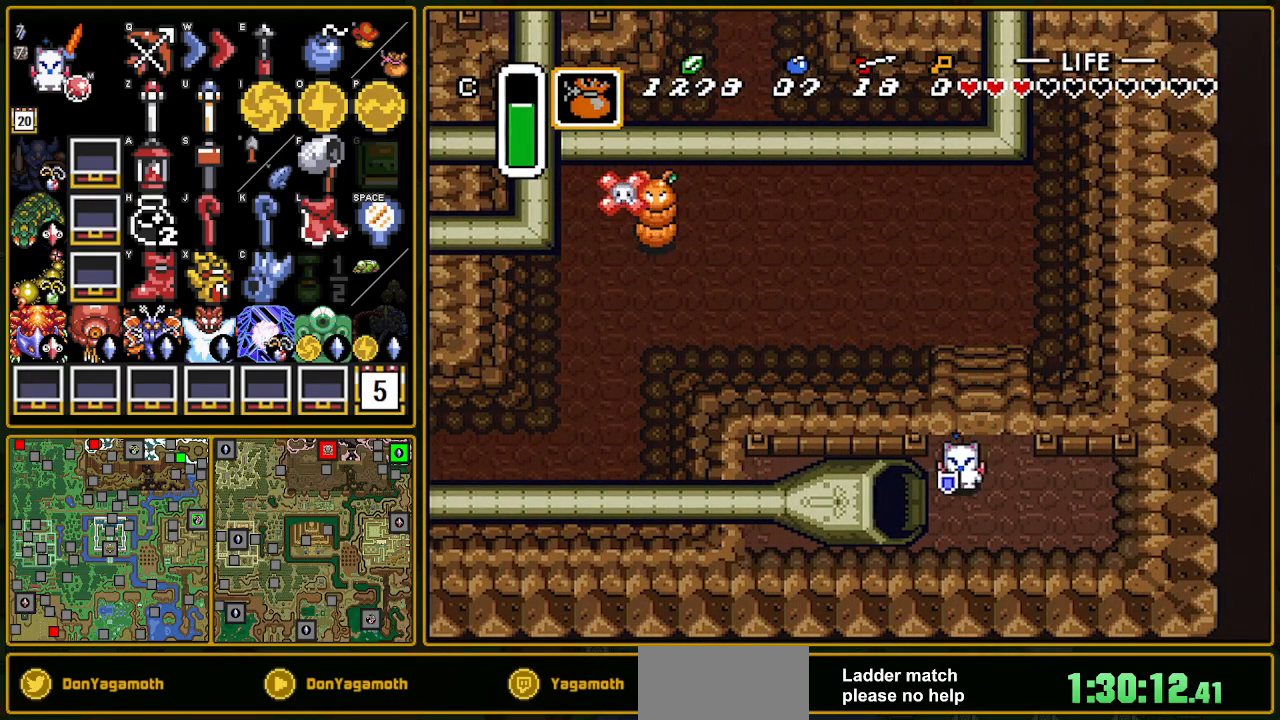
{"buttons": ["DPAD_LEFT"], "events": [[183, "DPAD_DOWN", "up"]]}
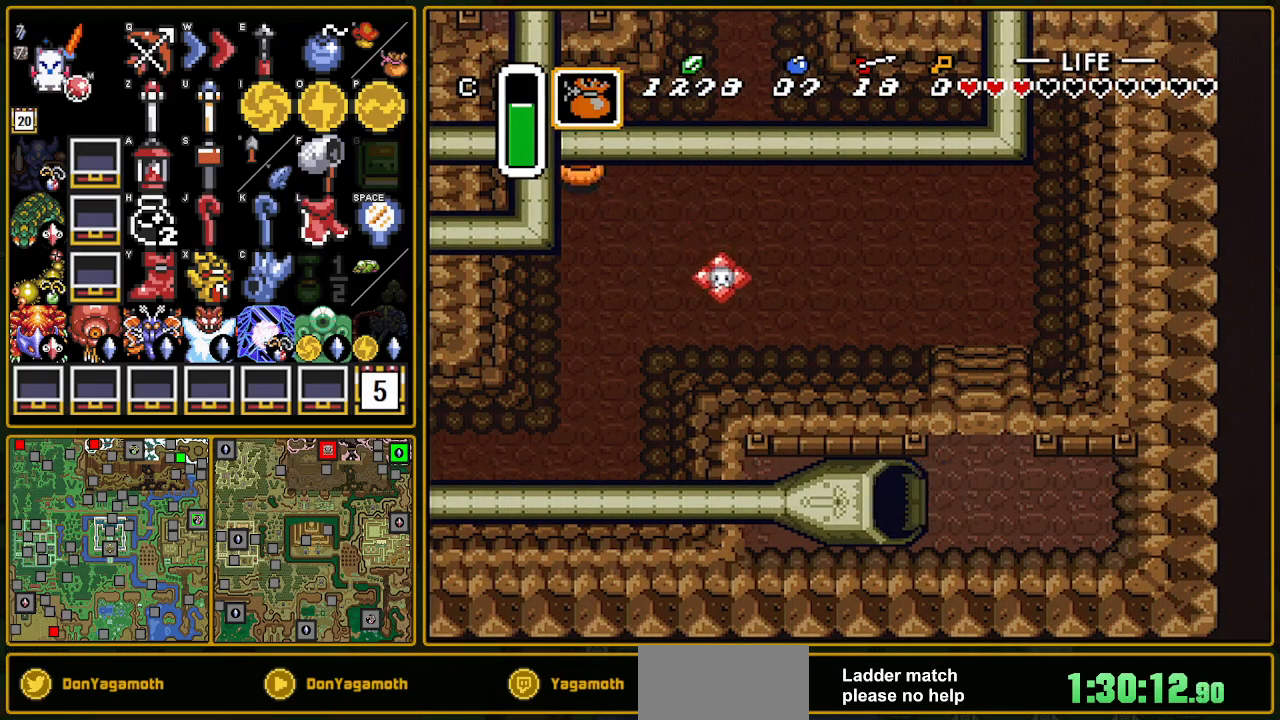
{"buttons": ["DPAD_LEFT"], "events": []}
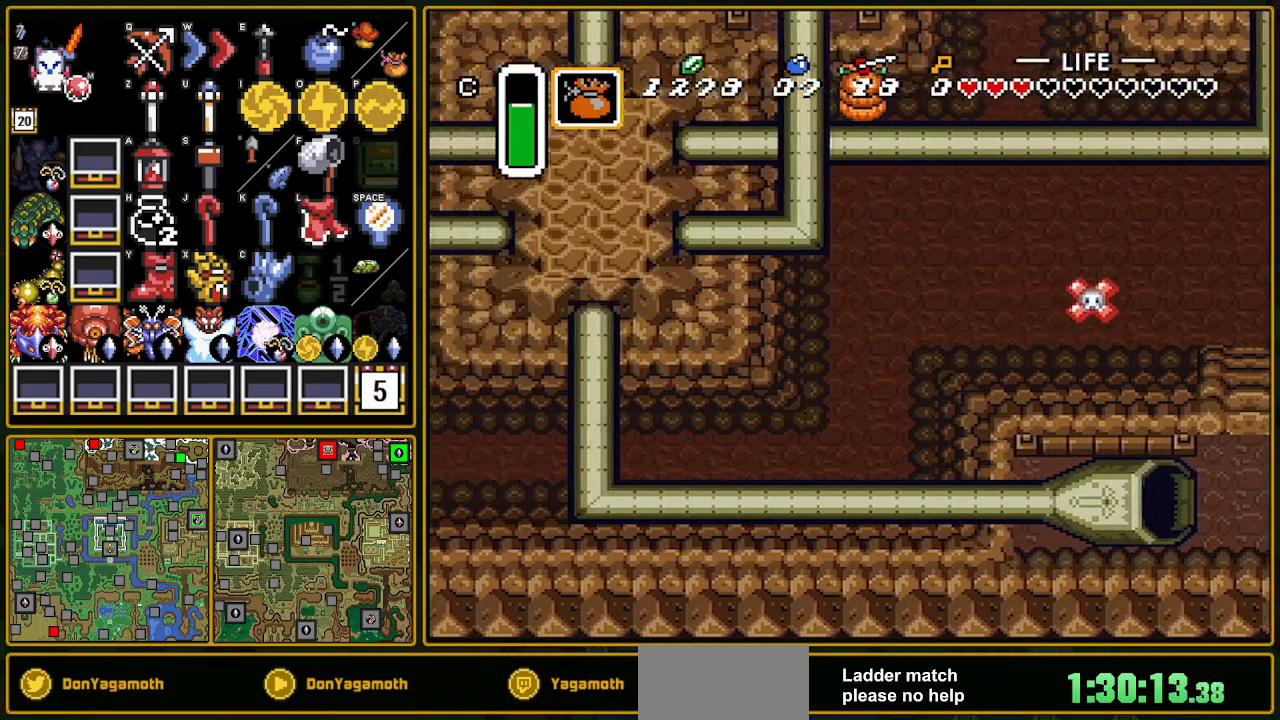
{"buttons": ["DPAD_LEFT"], "events": []}
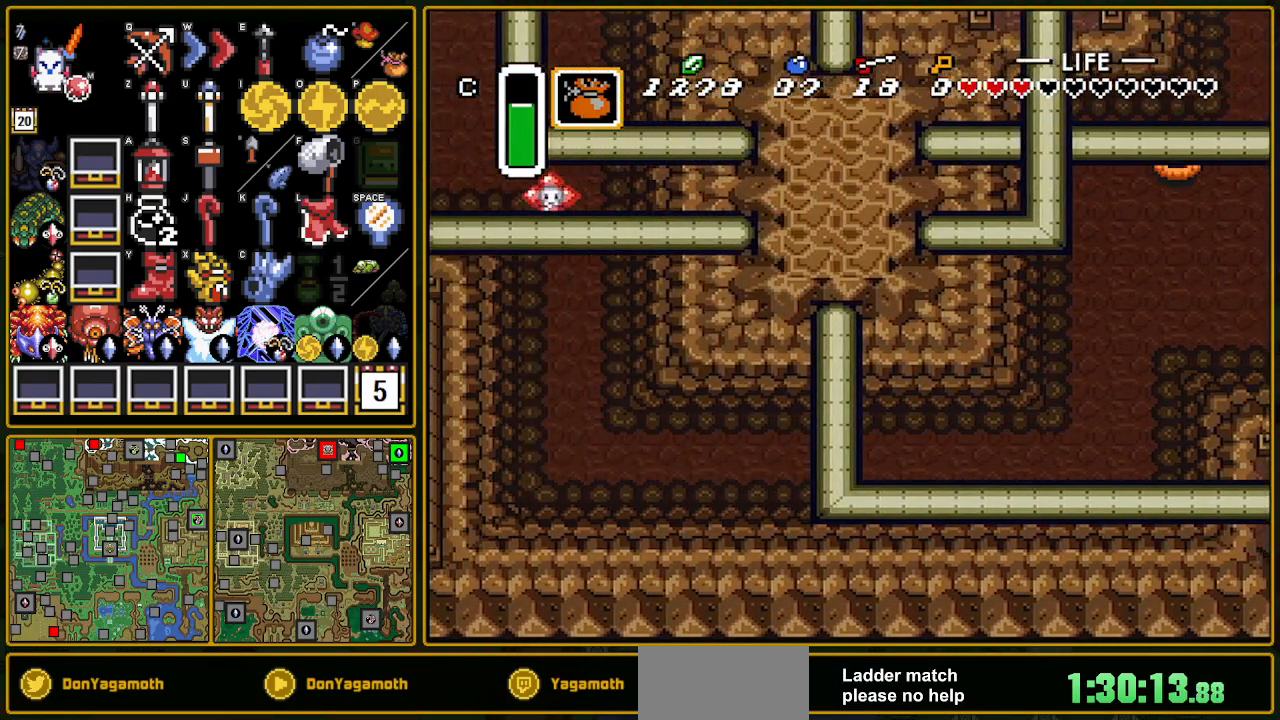
{"buttons": [], "events": [[33, "DPAD_LEFT", "up"]]}
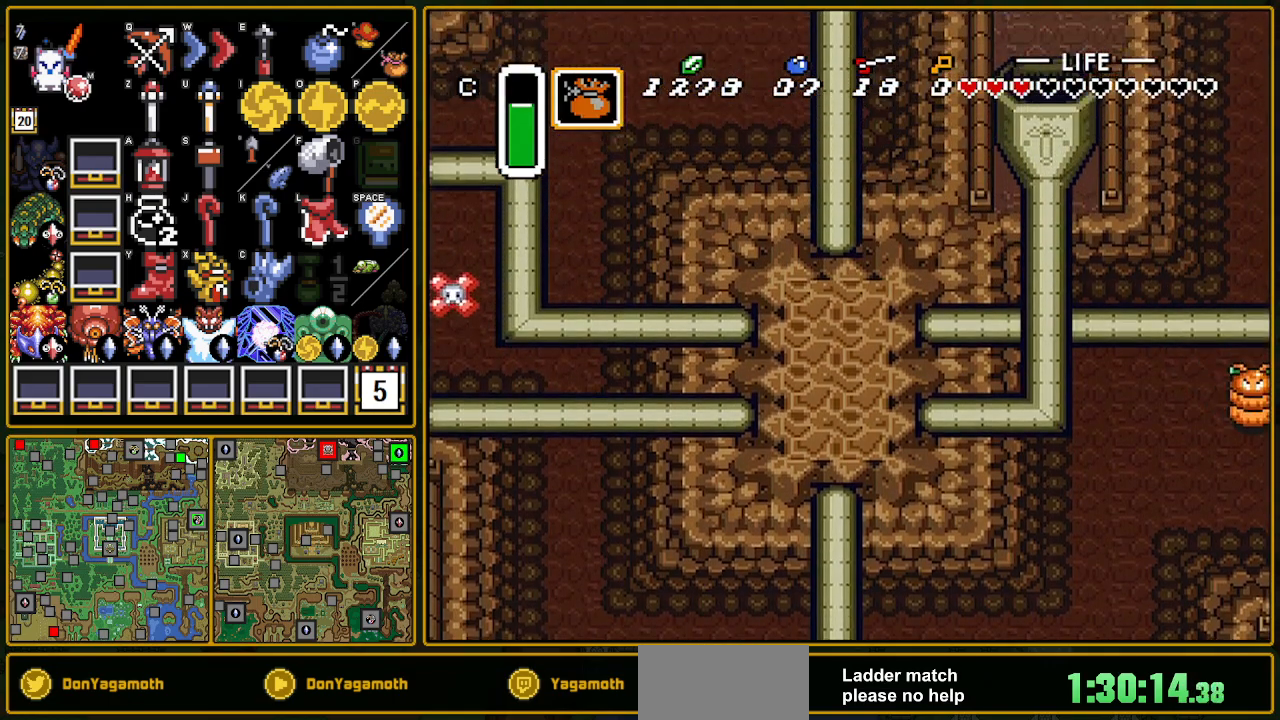
{"buttons": [], "events": []}
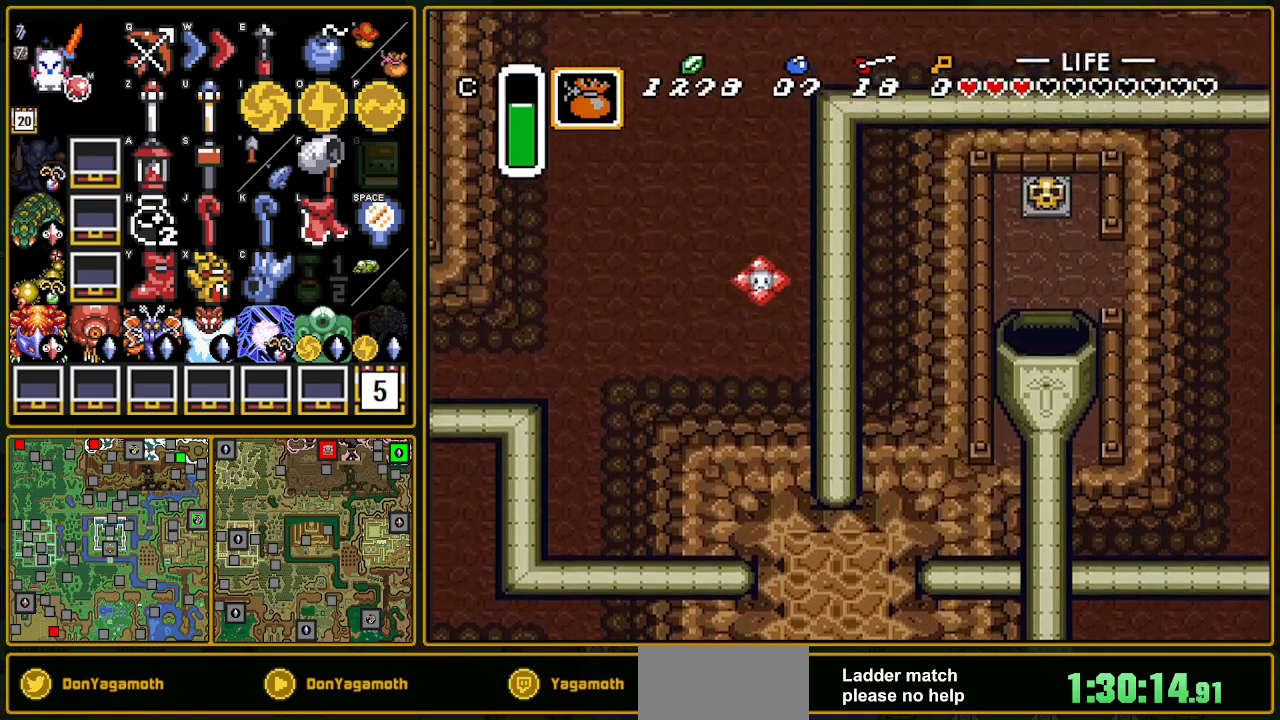
{"buttons": [], "events": []}
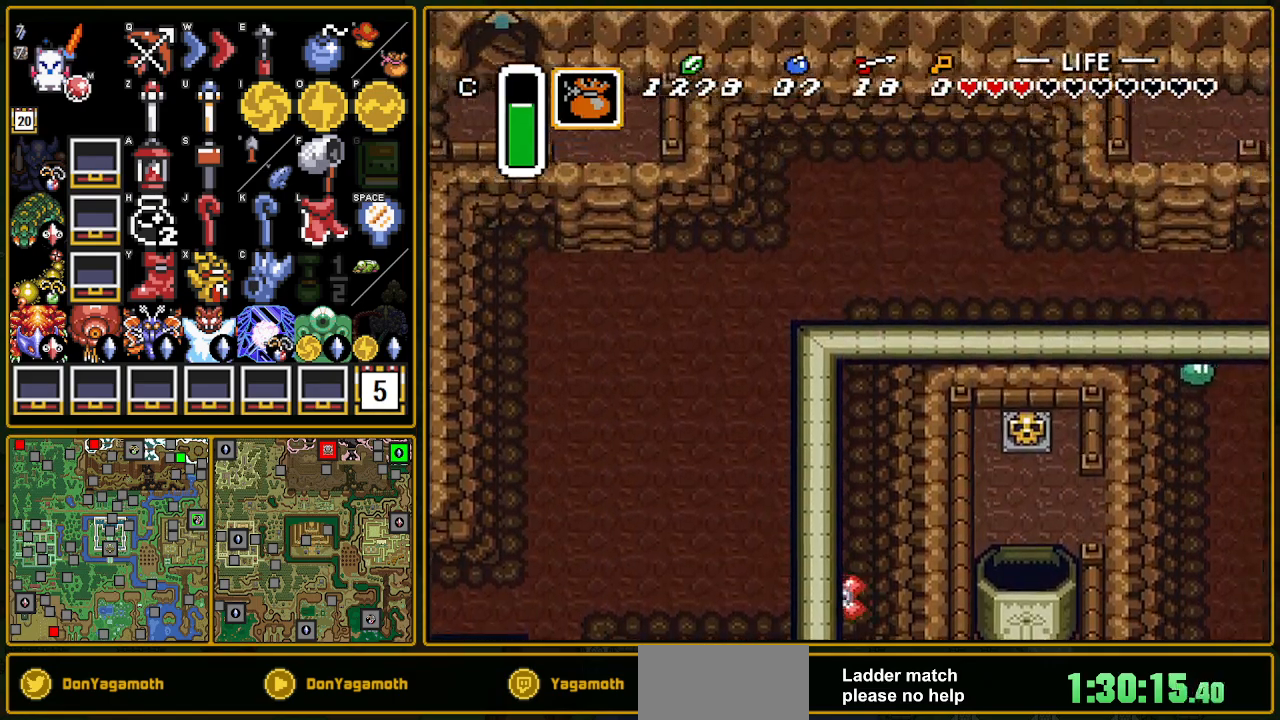
{"buttons": [], "events": []}
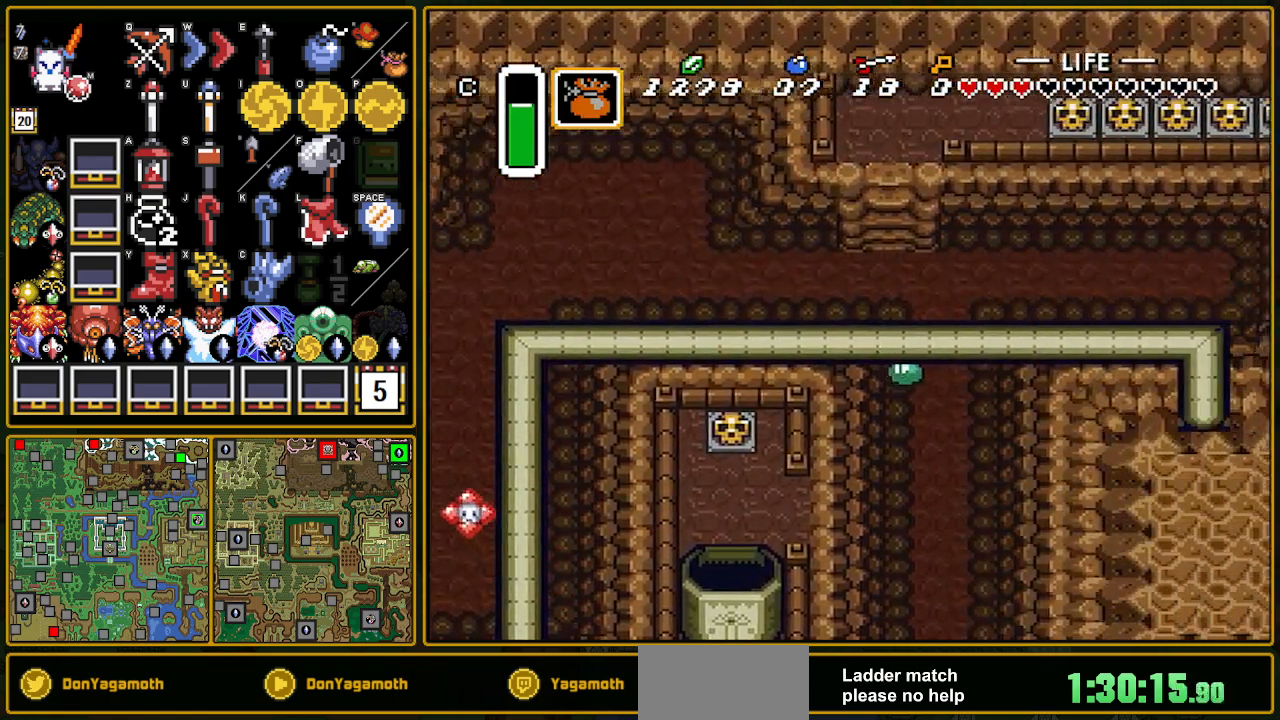
{"buttons": [], "events": []}
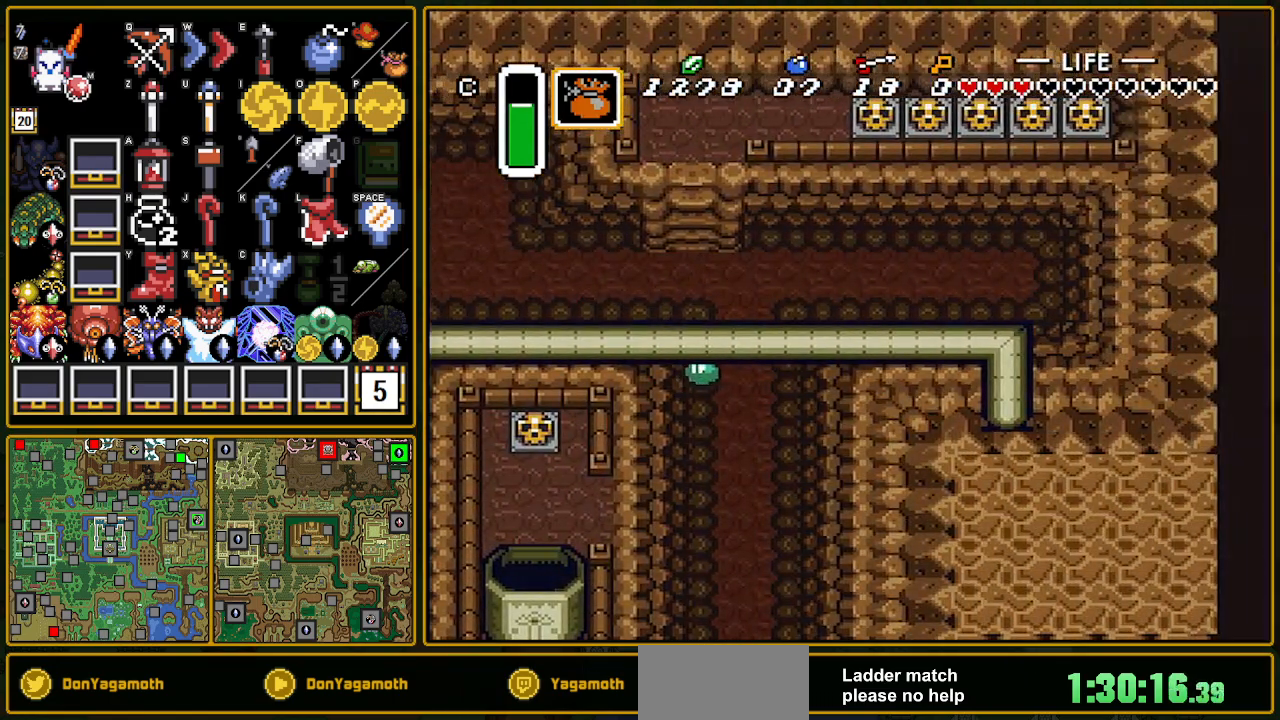
{"buttons": ["DPAD_LEFT"], "events": [[400, "DPAD_LEFT", "down"]]}
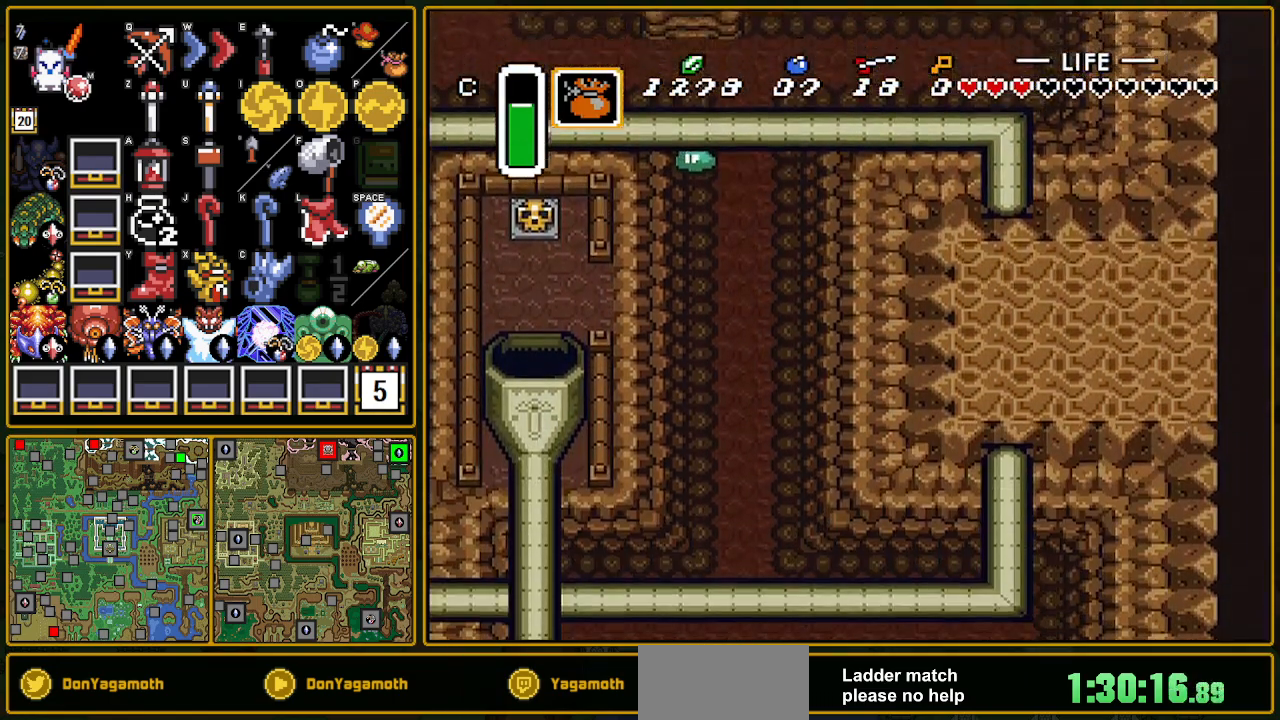
{"buttons": ["DPAD_LEFT"], "events": []}
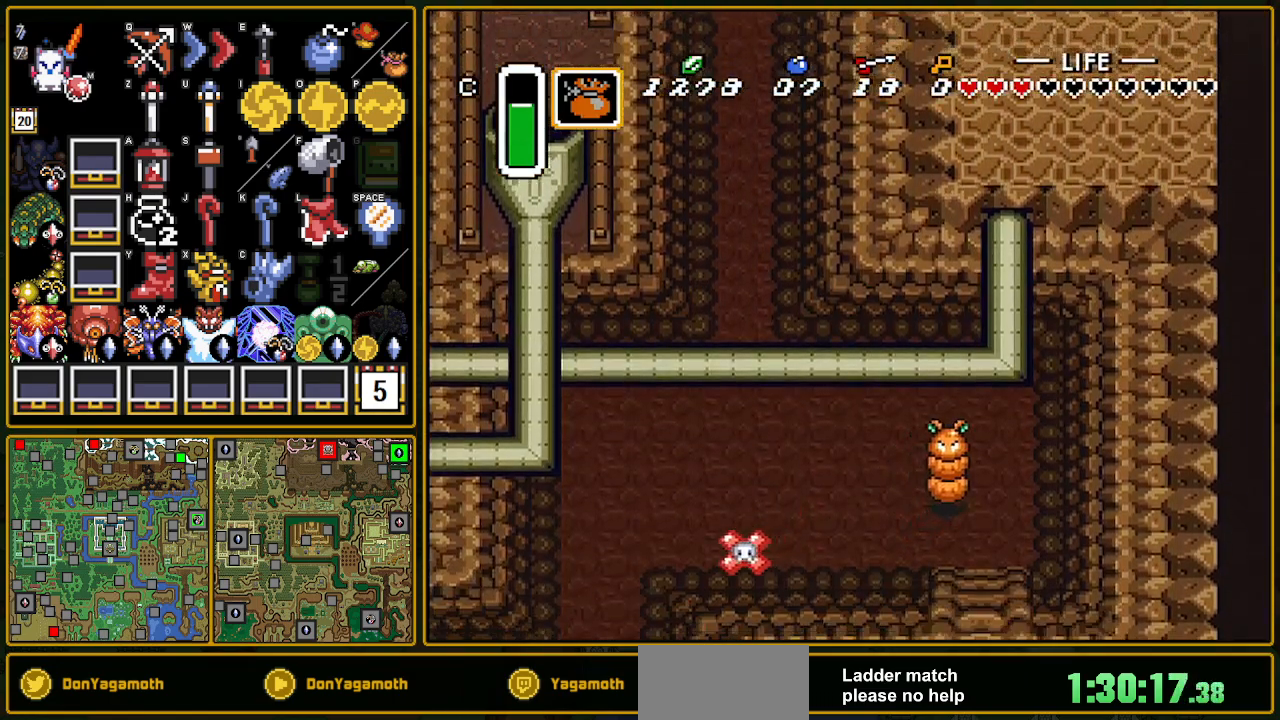
{"buttons": ["DPAD_LEFT"], "events": []}